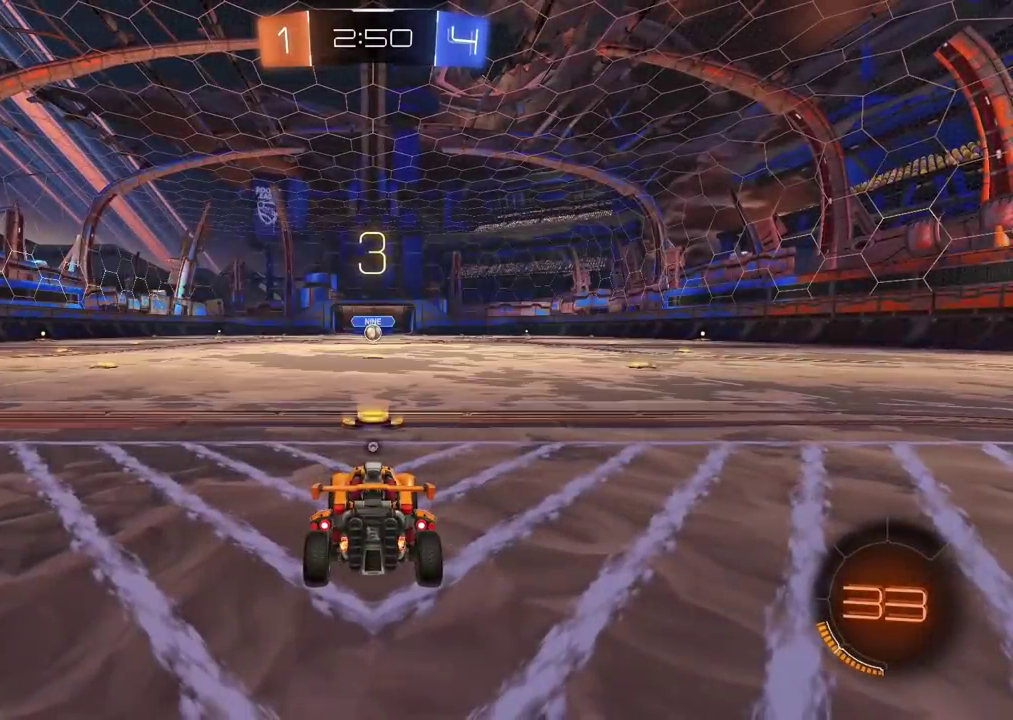
Gameplay with a controller (PlayStation layout); each line is a JSON object with the inputs held at the frame after it. "events" lists button and stick changes between this image and that frame as [ms after this image, input, new state], when the widget could be followed in between. Not read: L1 R1.
{"buttons": ["R2"], "left_stick": "center", "right_stick": "center", "events": [[67, "TRIANGLE", "up"], [117, "TRIANGLE", "down"], [200, "TRIANGLE", "up"], [250, "TRIANGLE", "down"], [333, "TRIANGLE", "up"], [400, "TRIANGLE", "down"], [467, "TRIANGLE", "up"]]}
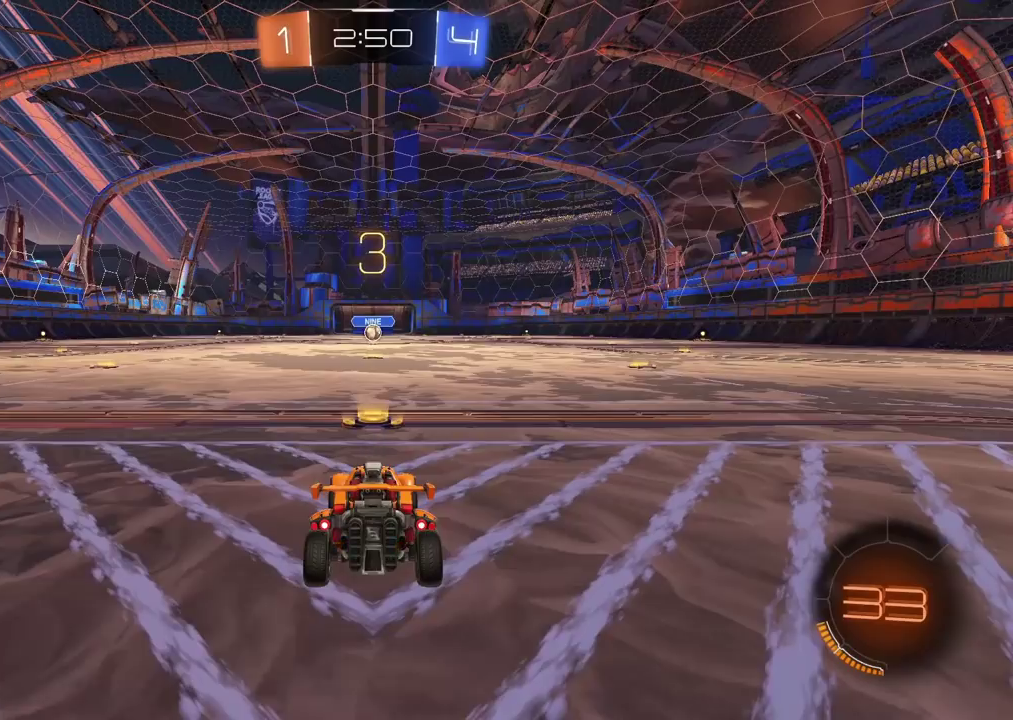
{"buttons": ["TRIANGLE", "R2"], "left_stick": "center", "right_stick": "center", "events": [[50, "TRIANGLE", "down"], [133, "TRIANGLE", "up"], [183, "TRIANGLE", "down"], [283, "TRIANGLE", "up"], [333, "TRIANGLE", "down"], [417, "TRIANGLE", "up"], [500, "TRIANGLE", "down"]]}
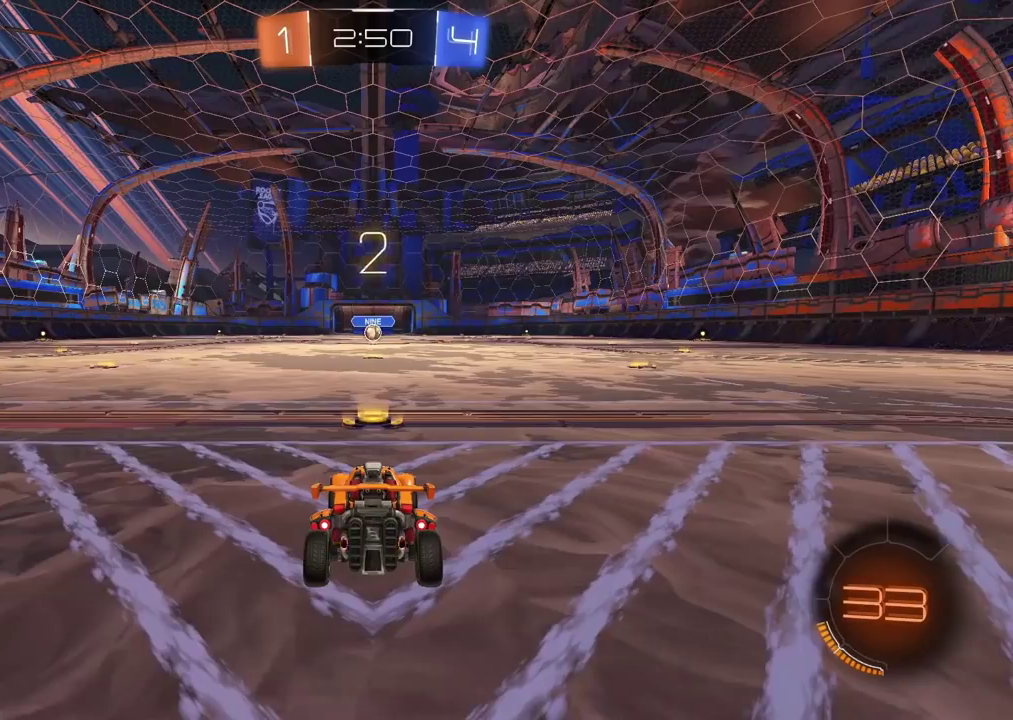
{"buttons": ["CIRCLE", "R2"], "left_stick": "center", "right_stick": "center", "events": [[83, "TRIANGLE", "up"], [233, "CIRCLE", "down"]]}
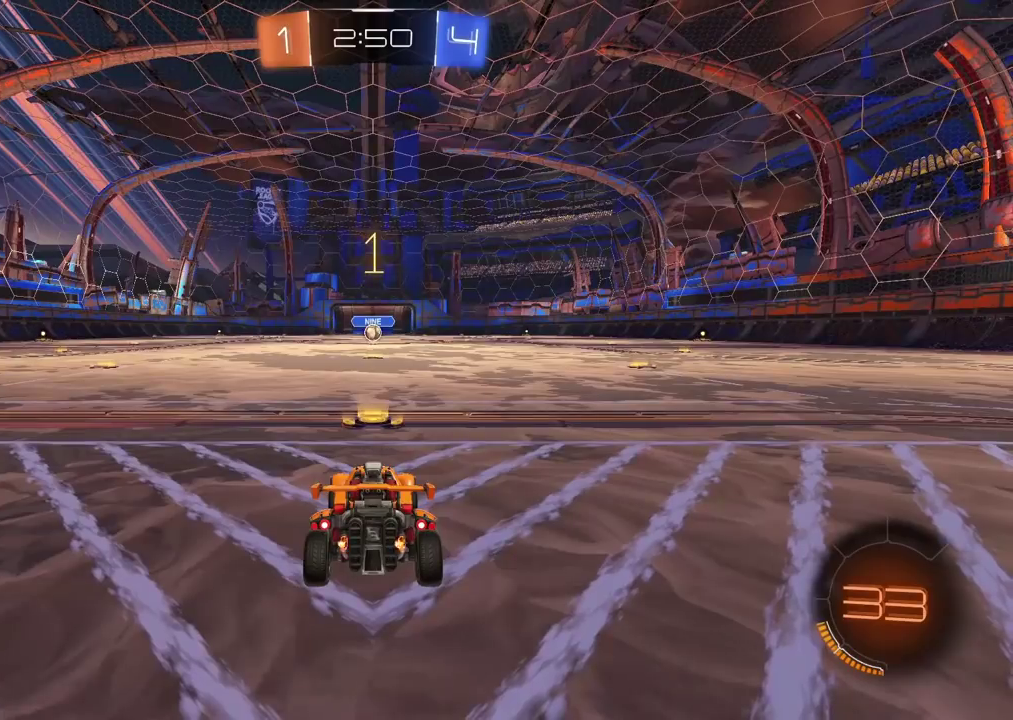
{"buttons": ["CIRCLE", "R2"], "left_stick": "center", "right_stick": "center", "events": []}
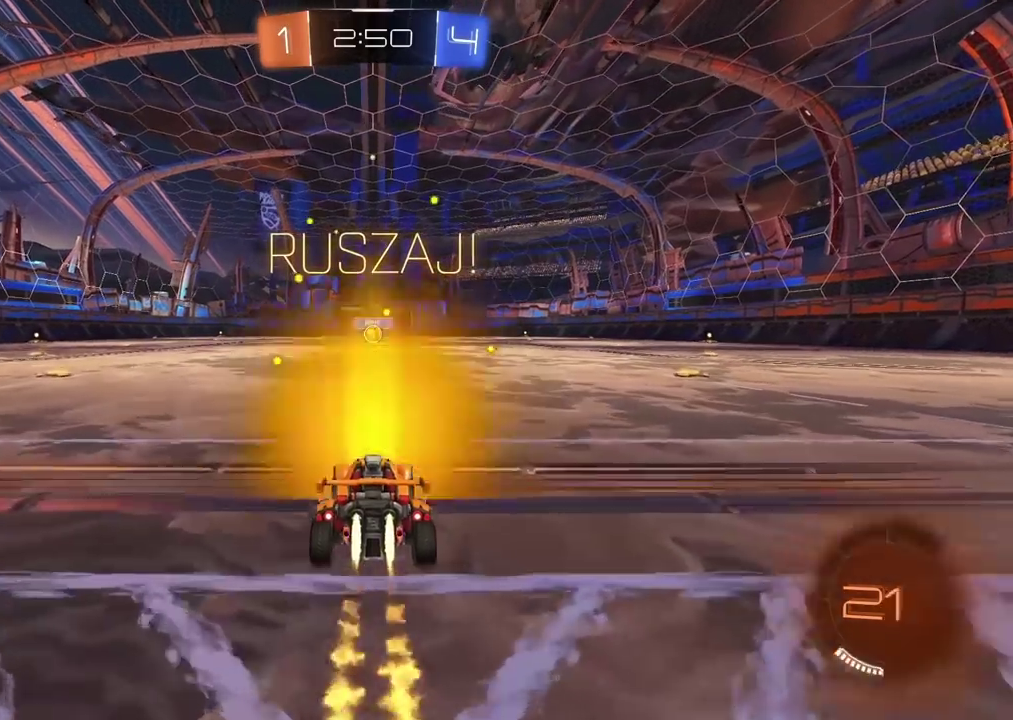
{"buttons": ["CIRCLE", "R2"], "left_stick": "up", "right_stick": "center", "events": [[317, "left_stick", "up"], [333, "CROSS", "down"], [433, "CROSS", "up"]]}
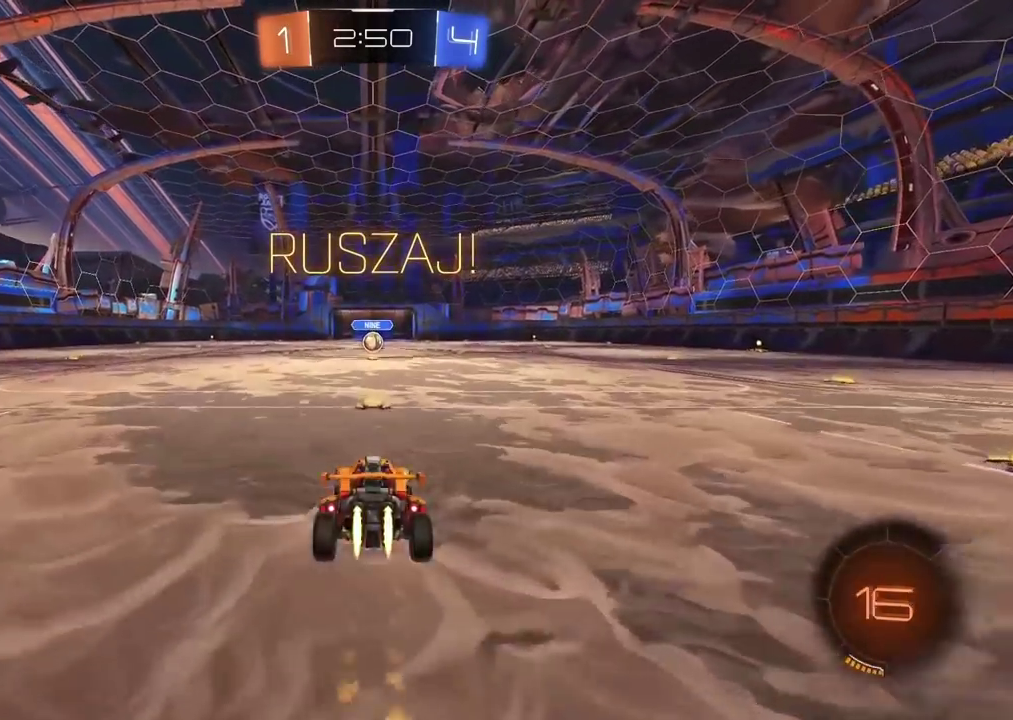
{"buttons": [], "left_stick": "center", "right_stick": "center", "events": [[17, "CROSS", "down"], [183, "CROSS", "up"], [233, "CIRCLE", "up"], [267, "left_stick", "center"], [283, "R2", "up"]]}
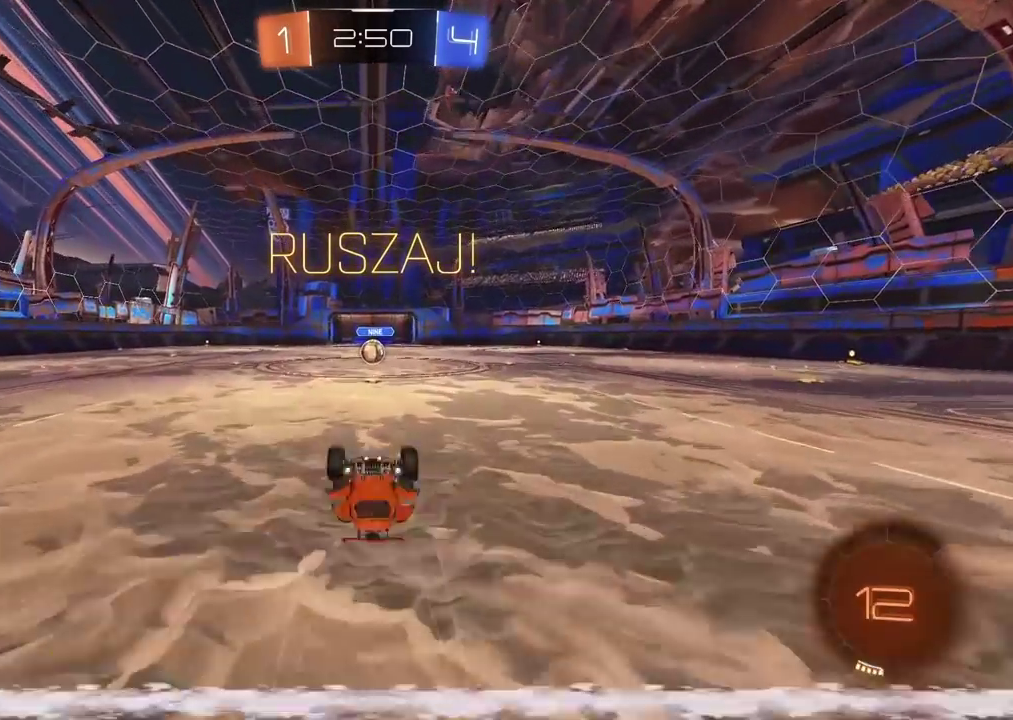
{"buttons": ["R2"], "left_stick": "center", "right_stick": "center", "events": [[317, "R2", "down"]]}
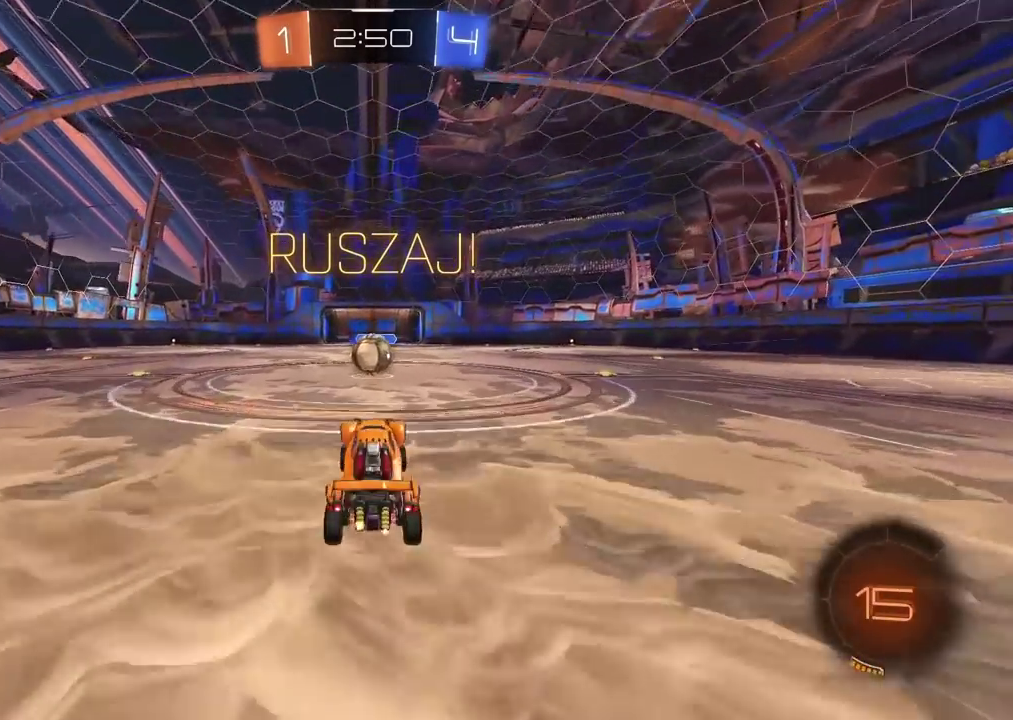
{"buttons": ["CROSS", "L2", "R2"], "left_stick": "up-right", "right_stick": "center", "events": [[150, "left_stick", "left"], [250, "left_stick", "center"], [300, "CROSS", "down"], [383, "CROSS", "up"], [400, "left_stick", "up-right"], [433, "L2", "down"], [500, "CROSS", "down"]]}